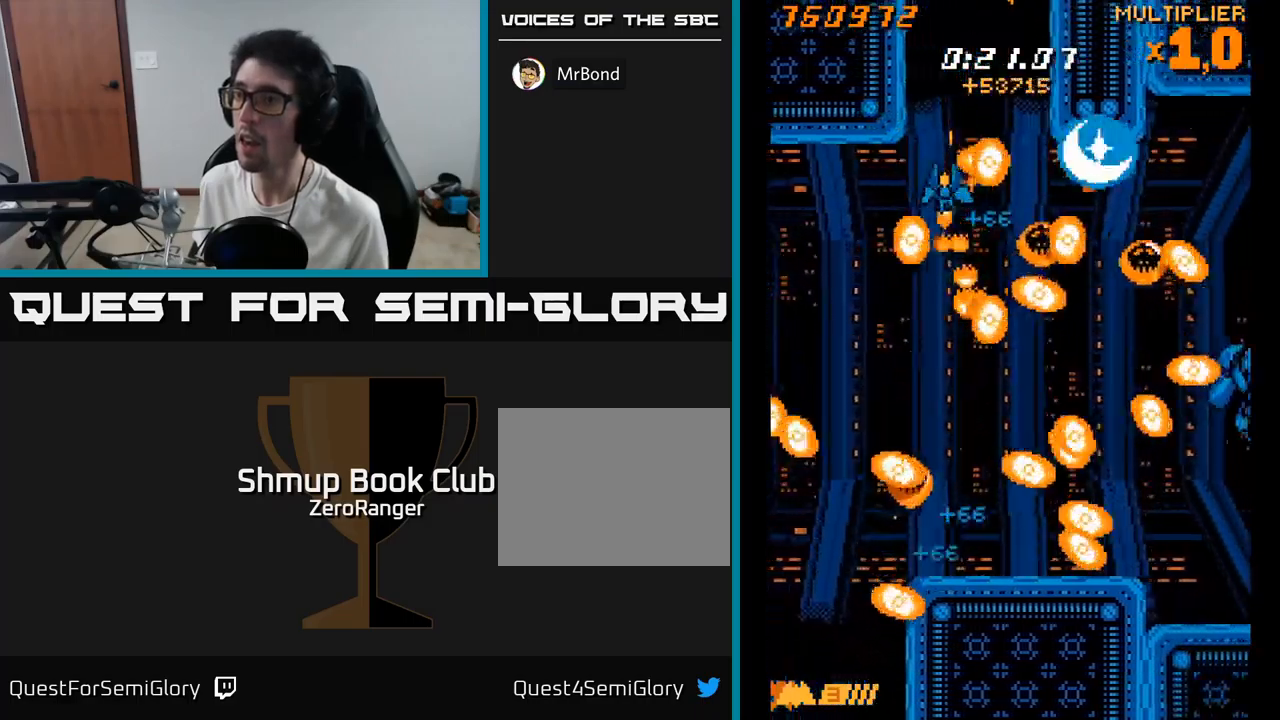
Gameplay with a controller (Xbox layout); each line is a JSON object with the inputs held at the frame after it. "events" lists button and stick changes between this image and that frame as [ms after this image, input, new state], when the widget could be followed in between. Not read: left_stick.
{"buttons": ["X", "DPAD_DOWN"], "right_stick": "center", "events": [[266, "DPAD_UP", "down"], [333, "DPAD_LEFT", "up"], [383, "DPAD_LEFT", "down"], [400, "DPAD_UP", "up"], [450, "DPAD_DOWN", "down"], [483, "DPAD_LEFT", "up"]]}
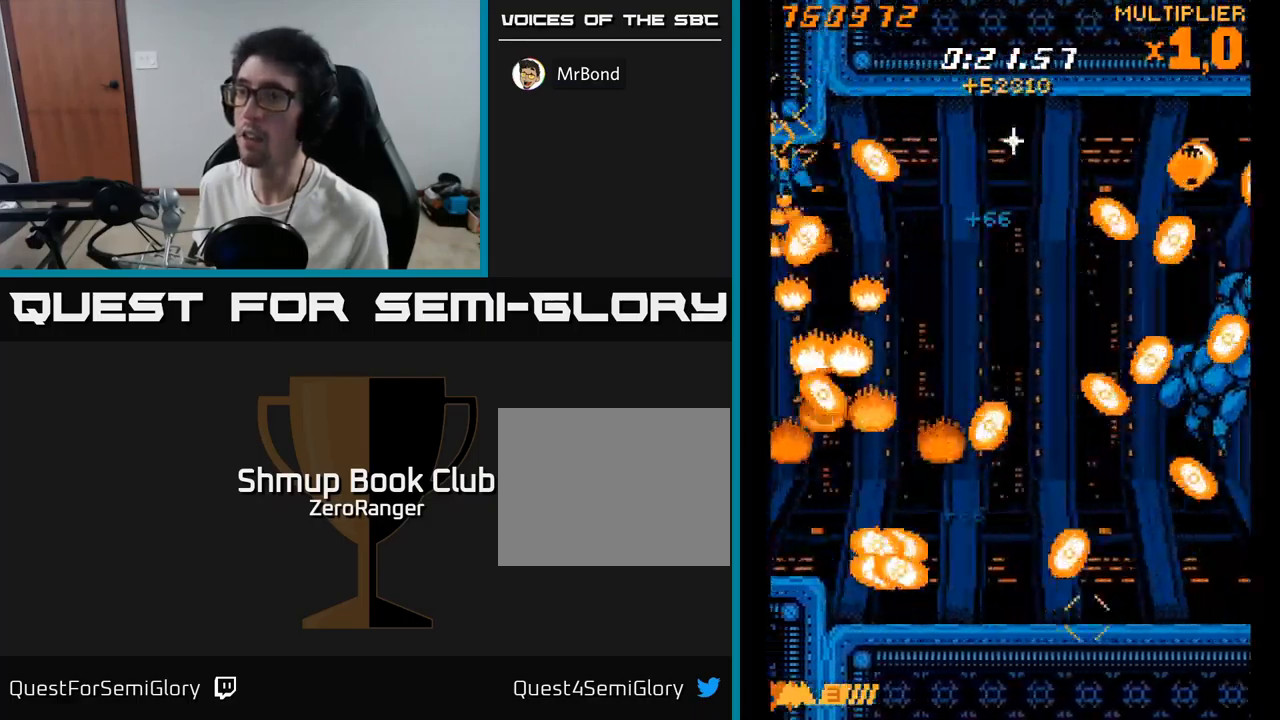
{"buttons": ["X", "DPAD_RIGHT"], "right_stick": "center", "events": [[100, "DPAD_RIGHT", "down"], [333, "DPAD_DOWN", "up"]]}
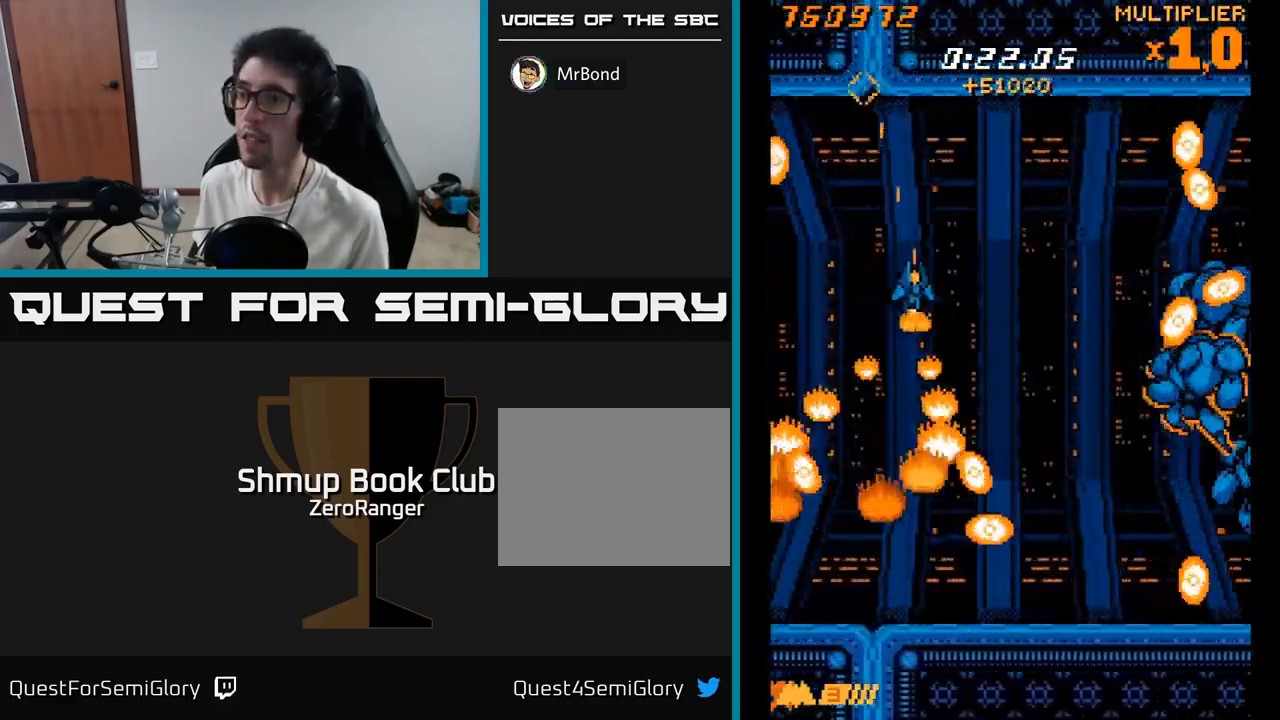
{"buttons": ["X", "DPAD_DOWN", "DPAD_LEFT"], "right_stick": "center", "events": [[16, "DPAD_UP", "down"], [266, "DPAD_UP", "up"], [300, "DPAD_RIGHT", "up"], [316, "DPAD_DOWN", "down"], [316, "DPAD_LEFT", "down"]]}
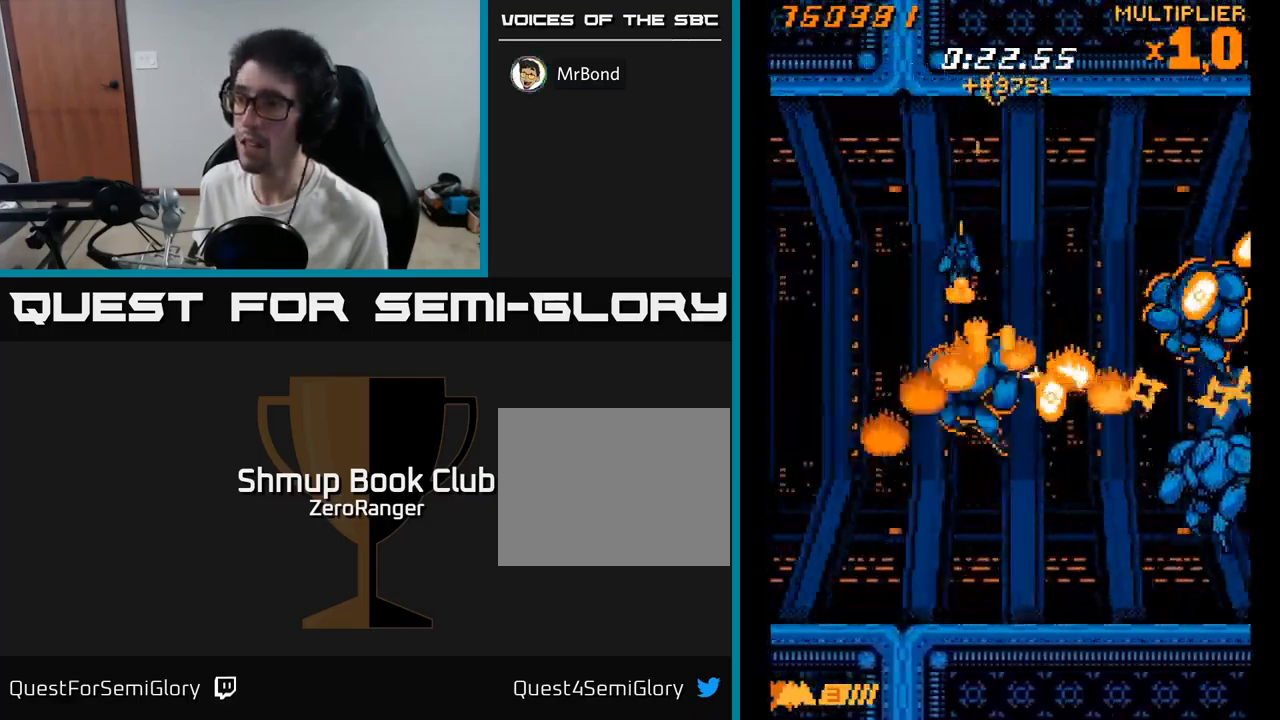
{"buttons": ["X", "DPAD_DOWN", "DPAD_RIGHT"], "right_stick": "center", "events": [[50, "DPAD_DOWN", "up"], [200, "DPAD_UP", "down"], [283, "DPAD_LEFT", "up"], [416, "DPAD_UP", "up"], [450, "DPAD_RIGHT", "down"], [466, "DPAD_DOWN", "down"]]}
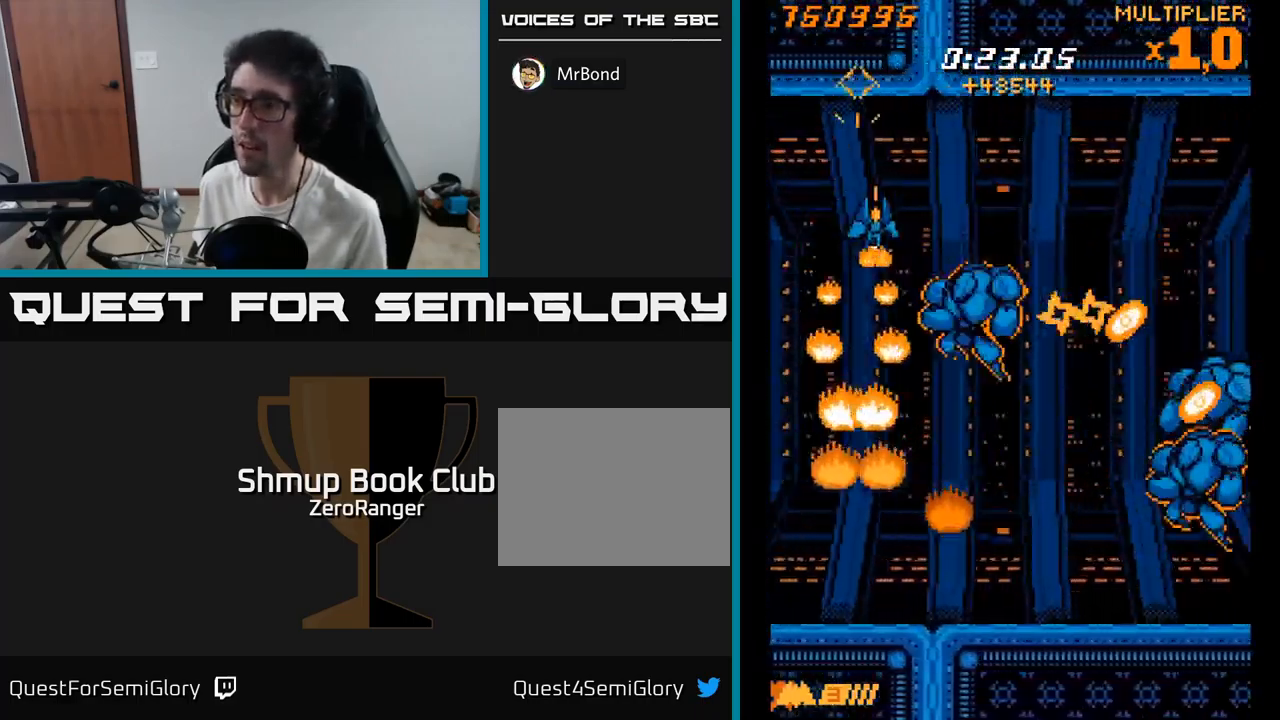
{"buttons": ["X", "DPAD_UP", "DPAD_LEFT"], "right_stick": "center", "events": [[16, "DPAD_RIGHT", "up"], [66, "DPAD_LEFT", "down"], [100, "DPAD_DOWN", "up"], [500, "DPAD_UP", "down"]]}
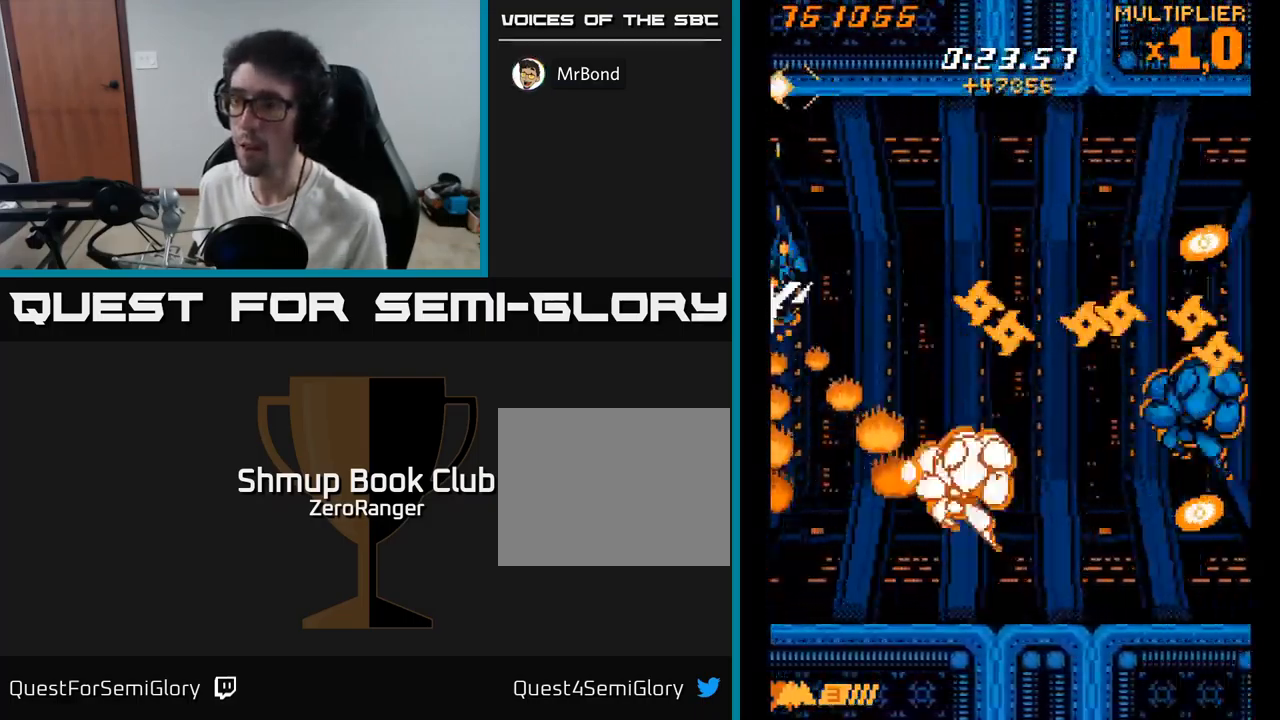
{"buttons": ["X", "DPAD_RIGHT"], "right_stick": "center", "events": [[66, "DPAD_LEFT", "up"], [83, "DPAD_RIGHT", "down"], [166, "DPAD_UP", "up"], [200, "DPAD_DOWN", "down"], [250, "DPAD_RIGHT", "up"], [450, "DPAD_DOWN", "up"], [450, "DPAD_RIGHT", "down"]]}
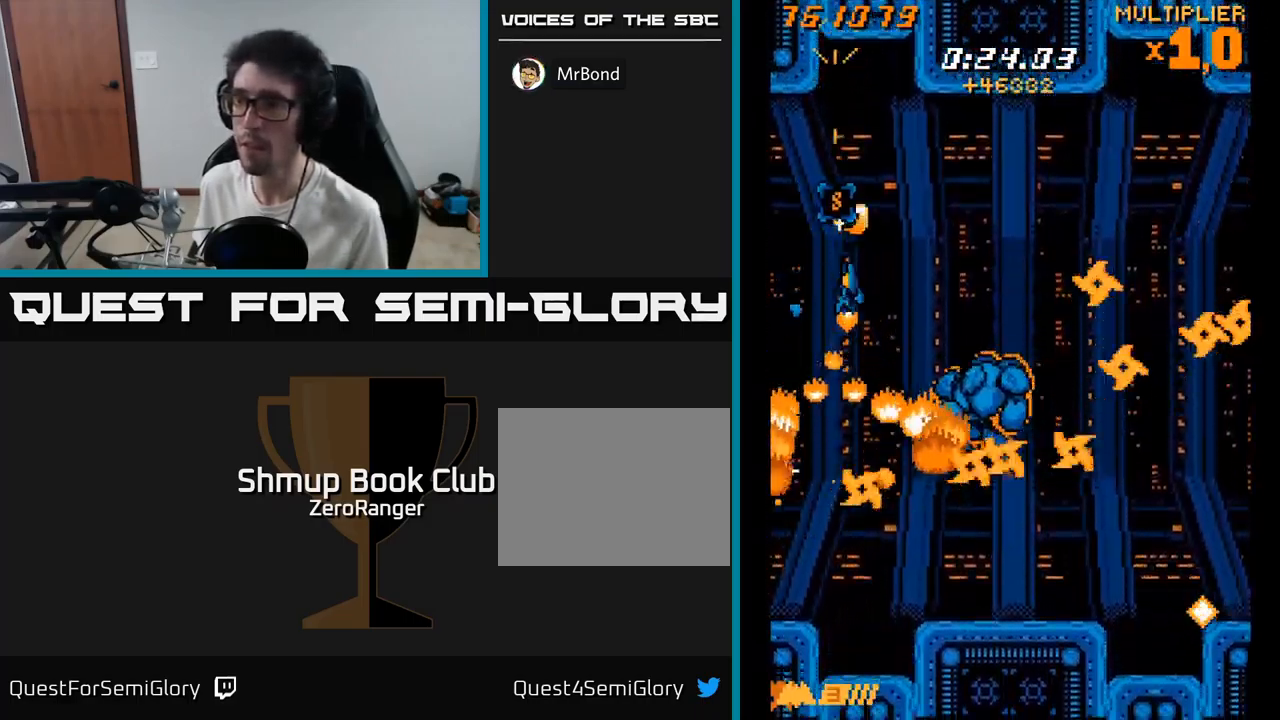
{"buttons": ["X", "DPAD_DOWN"], "right_stick": "center", "events": [[50, "DPAD_RIGHT", "up"], [100, "DPAD_LEFT", "down"], [250, "DPAD_LEFT", "up"], [283, "DPAD_RIGHT", "down"], [283, "DPAD_UP", "down"], [400, "DPAD_UP", "up"], [433, "DPAD_DOWN", "down"], [433, "DPAD_RIGHT", "up"]]}
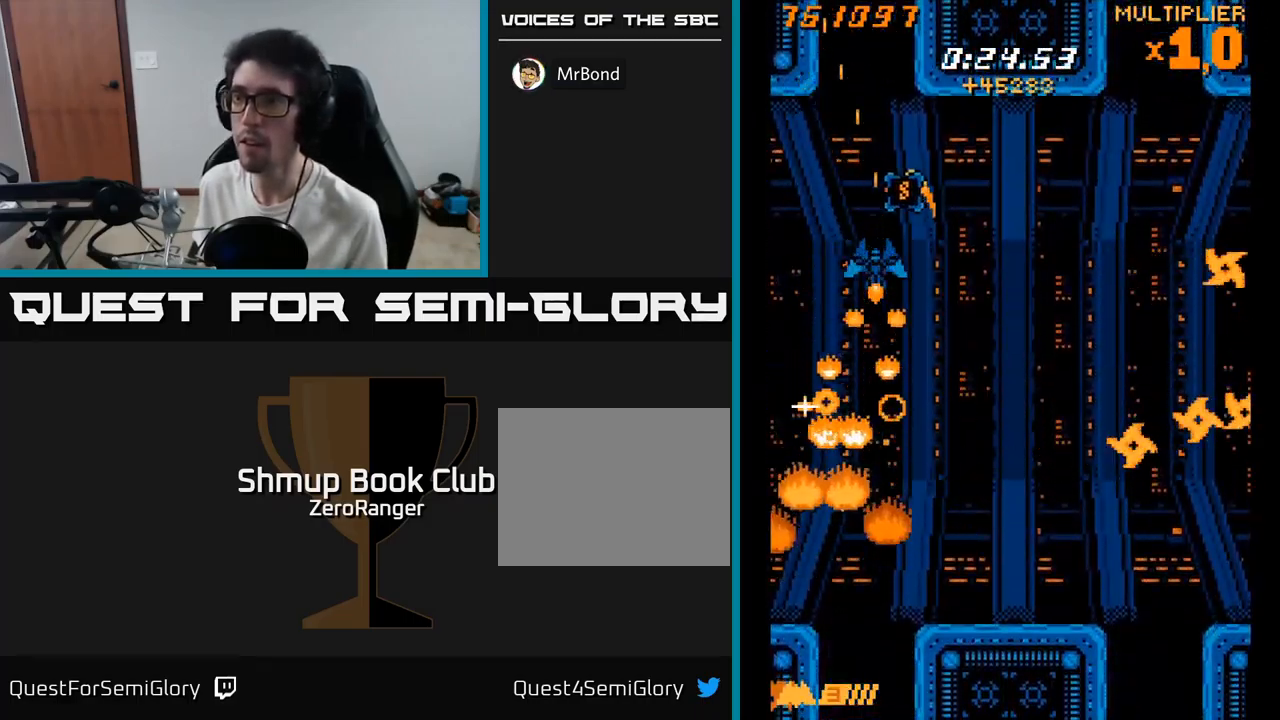
{"buttons": ["A", "DPAD_DOWN", "DPAD_RIGHT"], "right_stick": "center", "events": [[66, "DPAD_DOWN", "up"], [100, "DPAD_UP", "down"], [133, "A", "down"], [183, "X", "up"], [283, "DPAD_RIGHT", "down"], [300, "DPAD_UP", "up"], [433, "DPAD_DOWN", "down"]]}
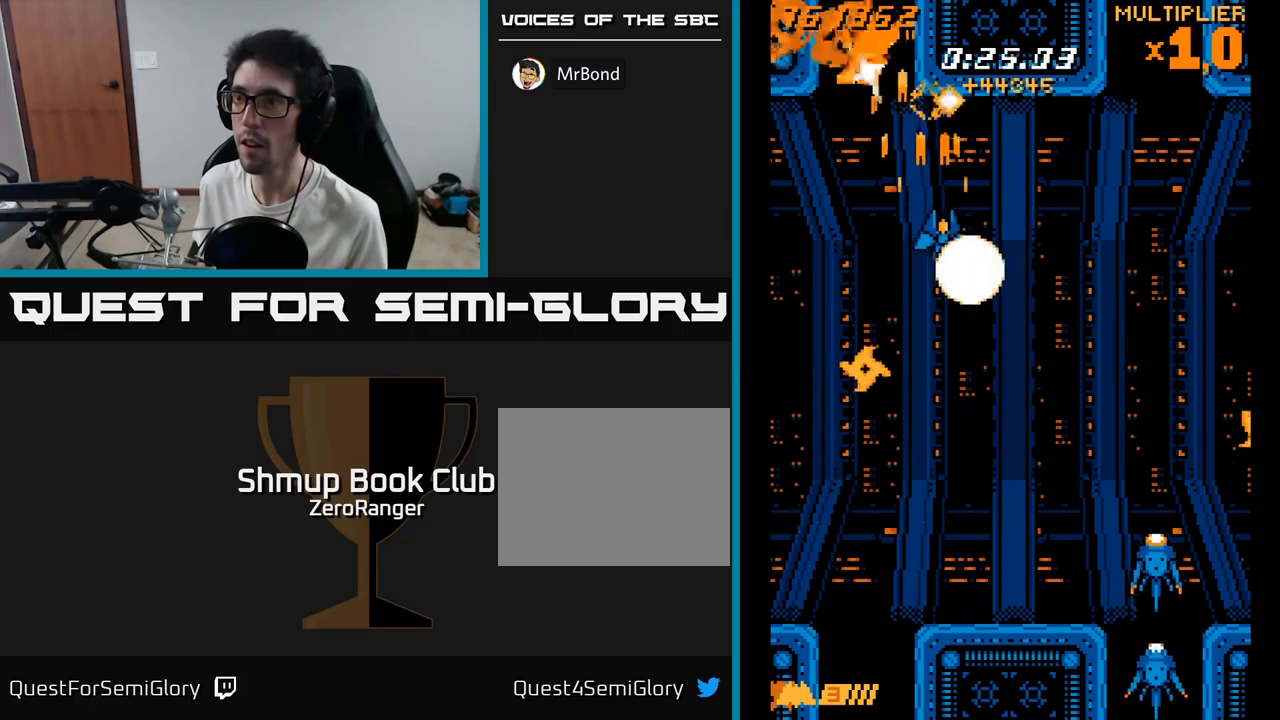
{"buttons": ["X", "DPAD_DOWN"], "right_stick": "center"}
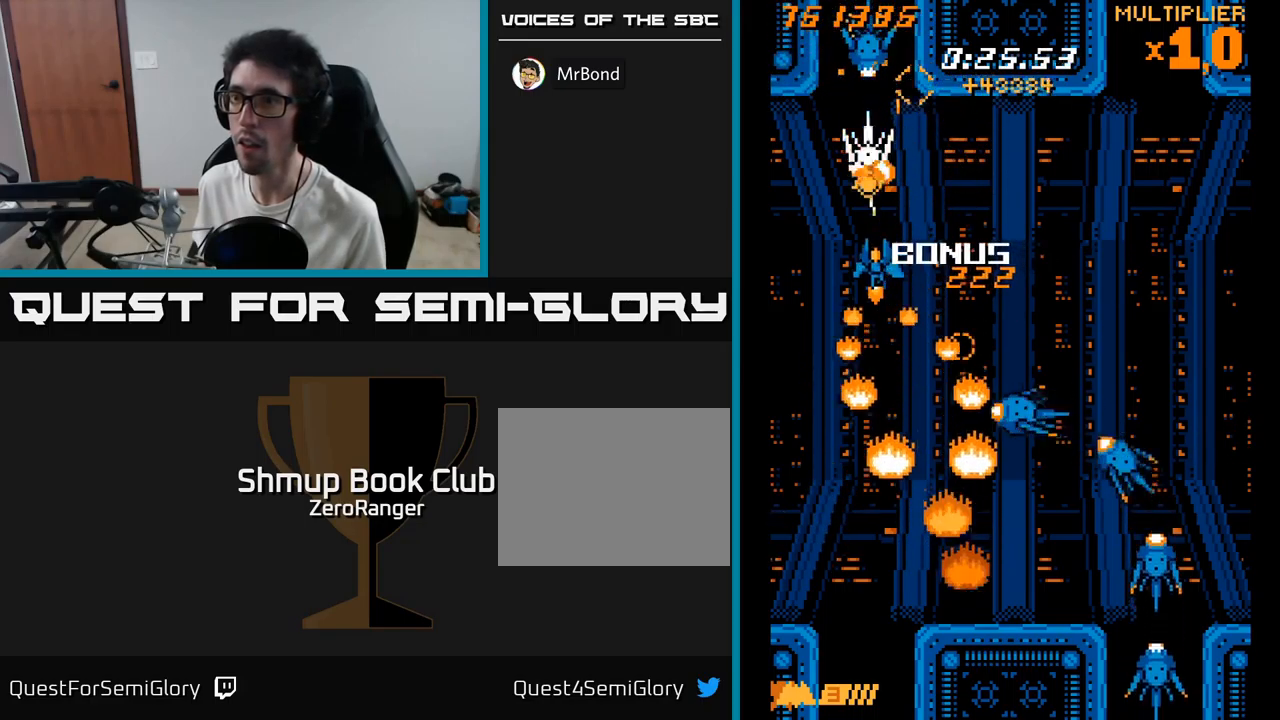
{"buttons": ["A", "DPAD_DOWN"], "right_stick": "center", "events": [[50, "A", "down"], [83, "DPAD_DOWN", "up"], [117, "DPAD_UP", "down"], [133, "X", "up"], [250, "DPAD_UP", "up"], [283, "DPAD_DOWN", "down"], [300, "DPAD_LEFT", "down"], [350, "DPAD_LEFT", "up"]]}
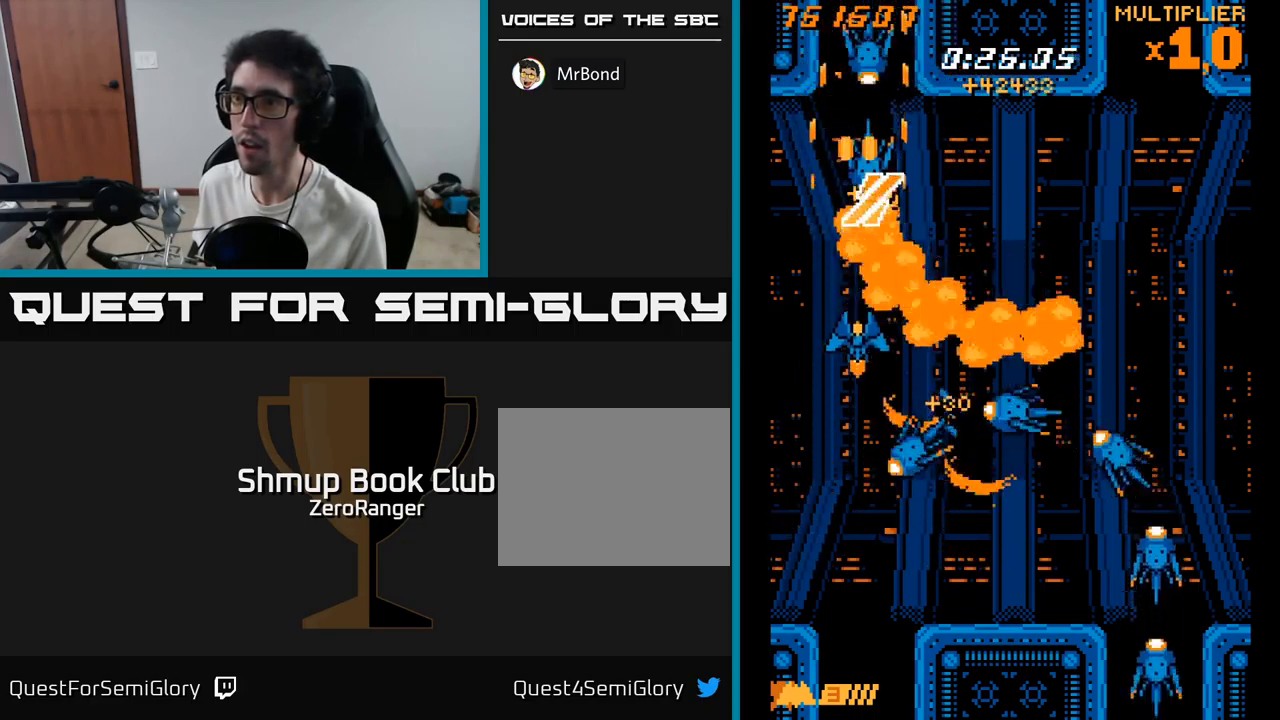
{"buttons": ["X"], "right_stick": "center", "events": [[17, "DPAD_DOWN", "up"], [17, "X", "down"], [67, "A", "up"], [217, "DPAD_DOWN", "down"], [233, "DPAD_RIGHT", "down"], [283, "DPAD_RIGHT", "up"], [300, "DPAD_DOWN", "up"]]}
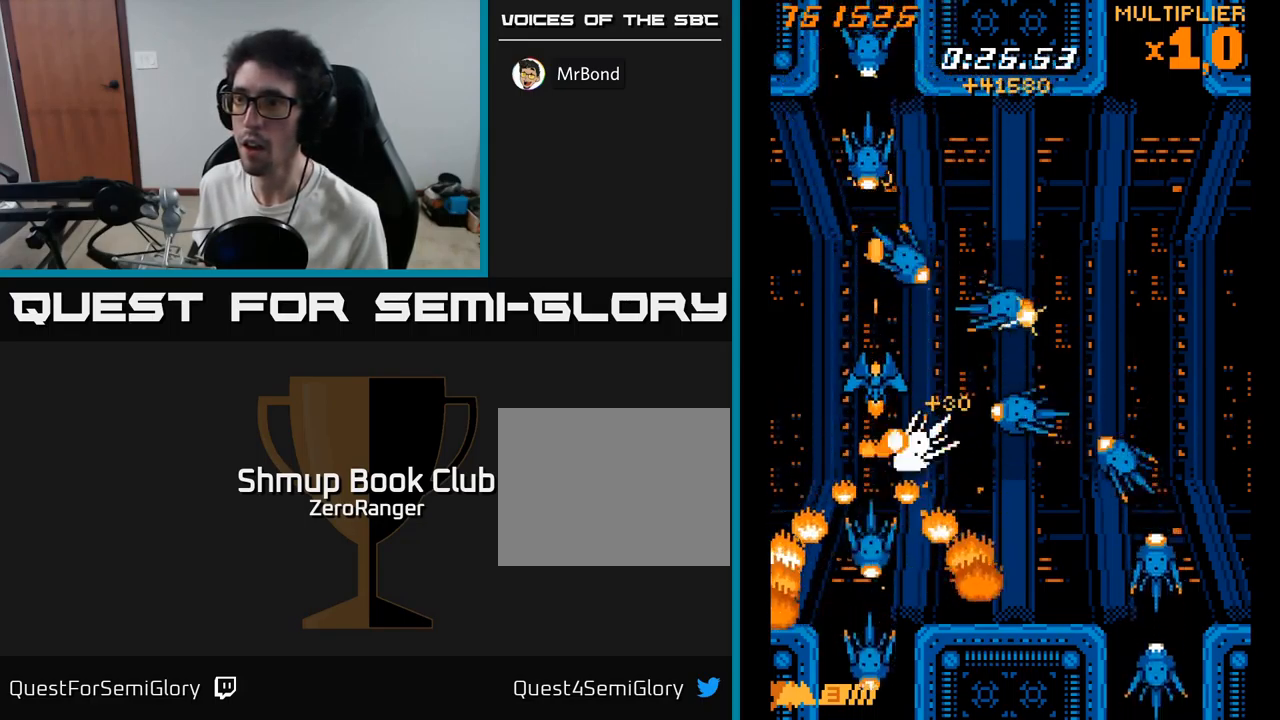
{"buttons": ["X"], "right_stick": "center", "events": [[317, "DPAD_RIGHT", "down"], [400, "DPAD_RIGHT", "up"]]}
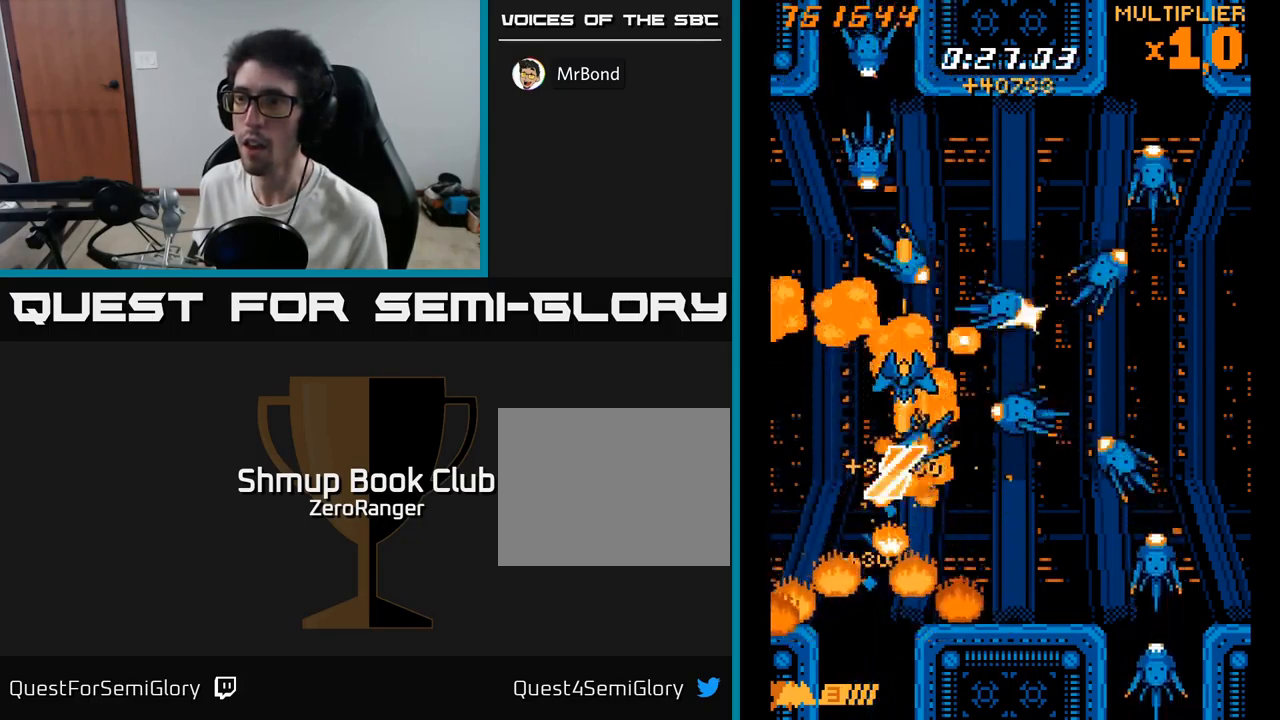
{"buttons": ["X", "DPAD_LEFT"], "right_stick": "center", "events": [[117, "DPAD_DOWN", "down"], [233, "DPAD_DOWN", "up"], [467, "DPAD_LEFT", "down"]]}
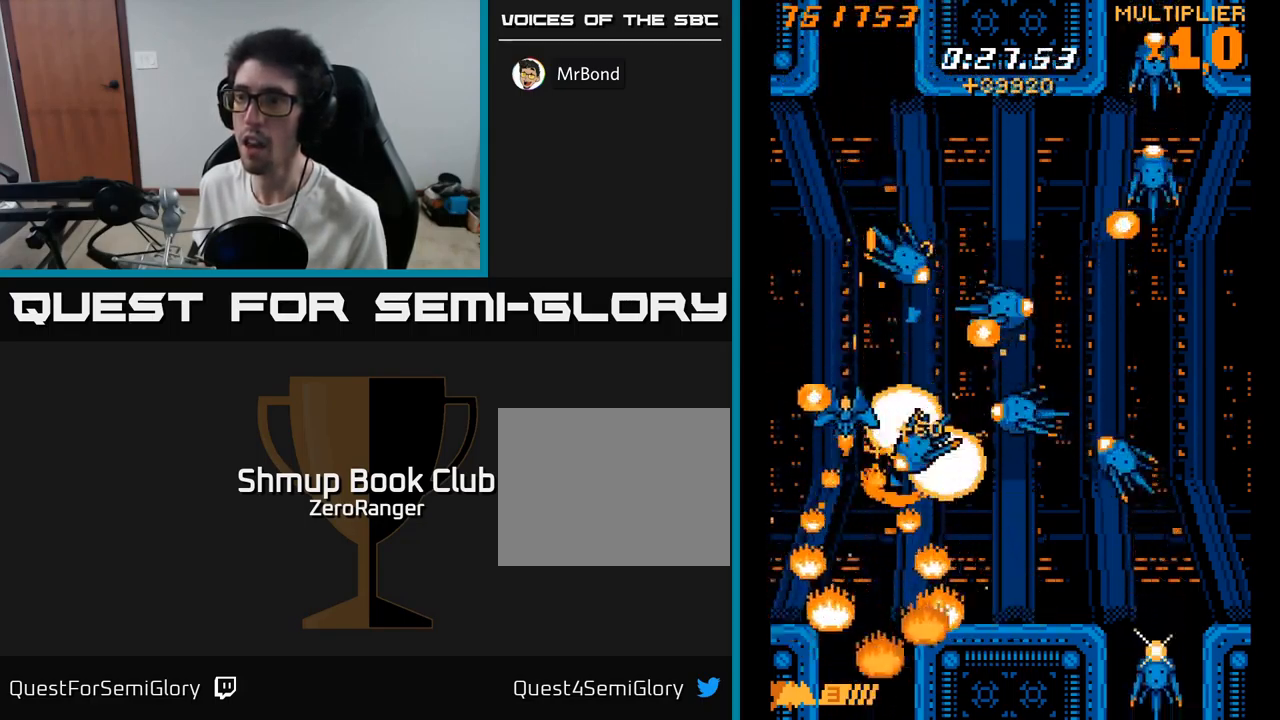
{"buttons": ["X", "DPAD_RIGHT"], "right_stick": "center", "events": [[100, "DPAD_UP", "down"], [150, "DPAD_LEFT", "up"], [367, "DPAD_RIGHT", "down"], [367, "DPAD_UP", "up"]]}
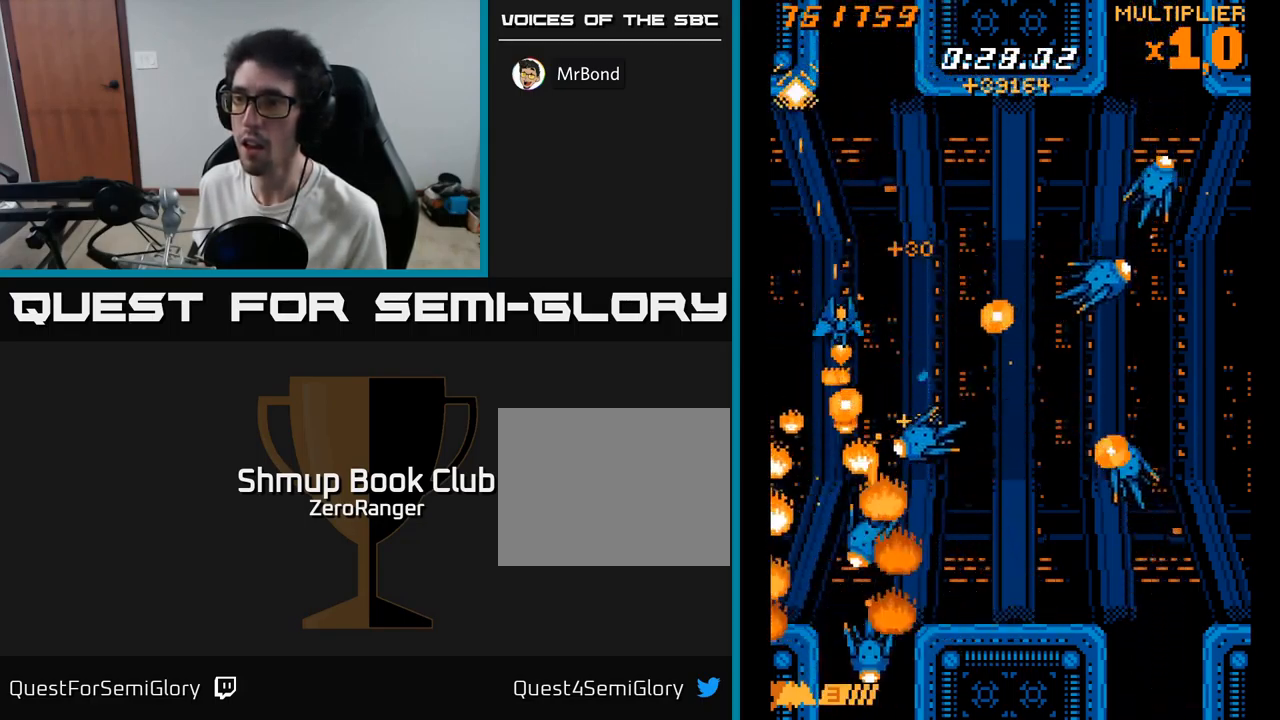
{"buttons": ["X", "DPAD_RIGHT"], "right_stick": "center", "events": [[17, "DPAD_DOWN", "down"], [50, "DPAD_RIGHT", "up"], [117, "DPAD_DOWN", "up"], [150, "DPAD_LEFT", "down"], [150, "DPAD_UP", "down"], [217, "DPAD_LEFT", "up"], [300, "DPAD_RIGHT", "down"], [300, "DPAD_UP", "up"]]}
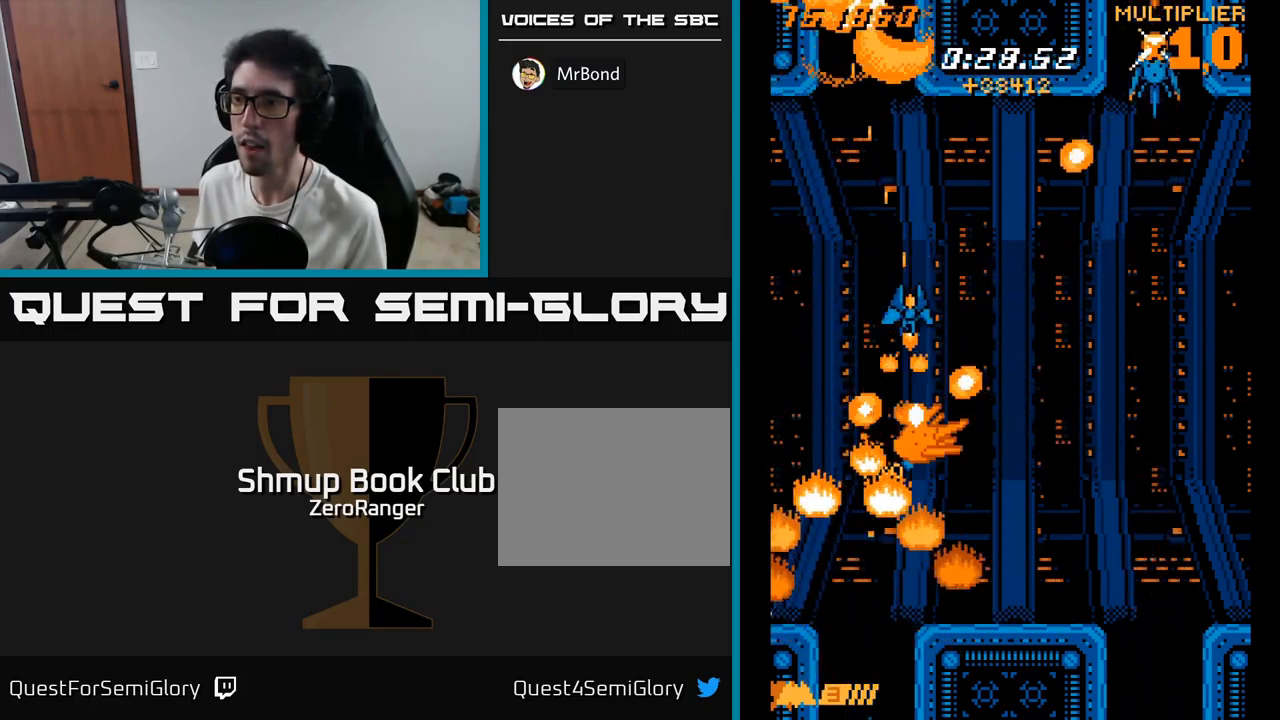
{"buttons": ["X", "DPAD_DOWN", "DPAD_RIGHT"], "right_stick": "center", "events": [[50, "DPAD_RIGHT", "up"], [83, "DPAD_DOWN", "down"], [83, "DPAD_LEFT", "down"], [283, "DPAD_DOWN", "up"], [450, "DPAD_DOWN", "down"], [467, "DPAD_LEFT", "up"], [500, "DPAD_RIGHT", "down"]]}
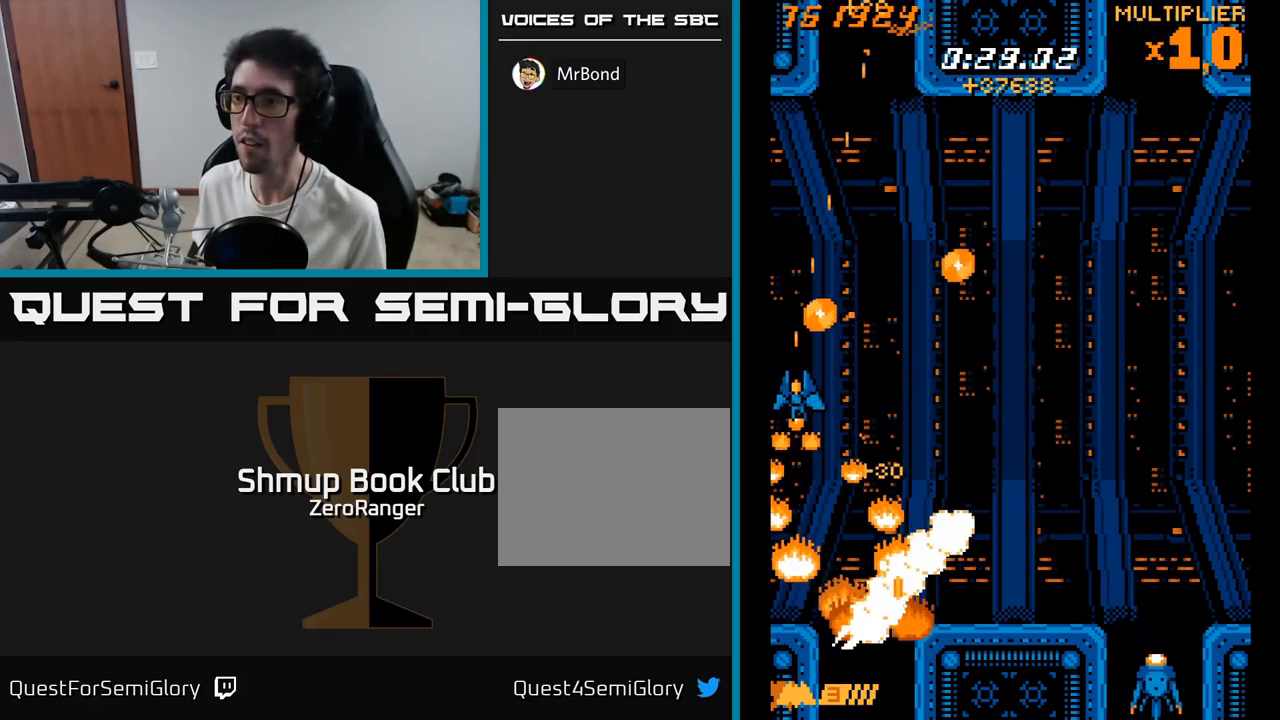
{"buttons": ["A", "DPAD_UP"], "right_stick": "center", "events": [[50, "A", "down"], [83, "X", "up"], [183, "DPAD_RIGHT", "up"], [367, "DPAD_DOWN", "up"], [367, "DPAD_RIGHT", "down"], [417, "DPAD_RIGHT", "up"], [417, "DPAD_UP", "down"]]}
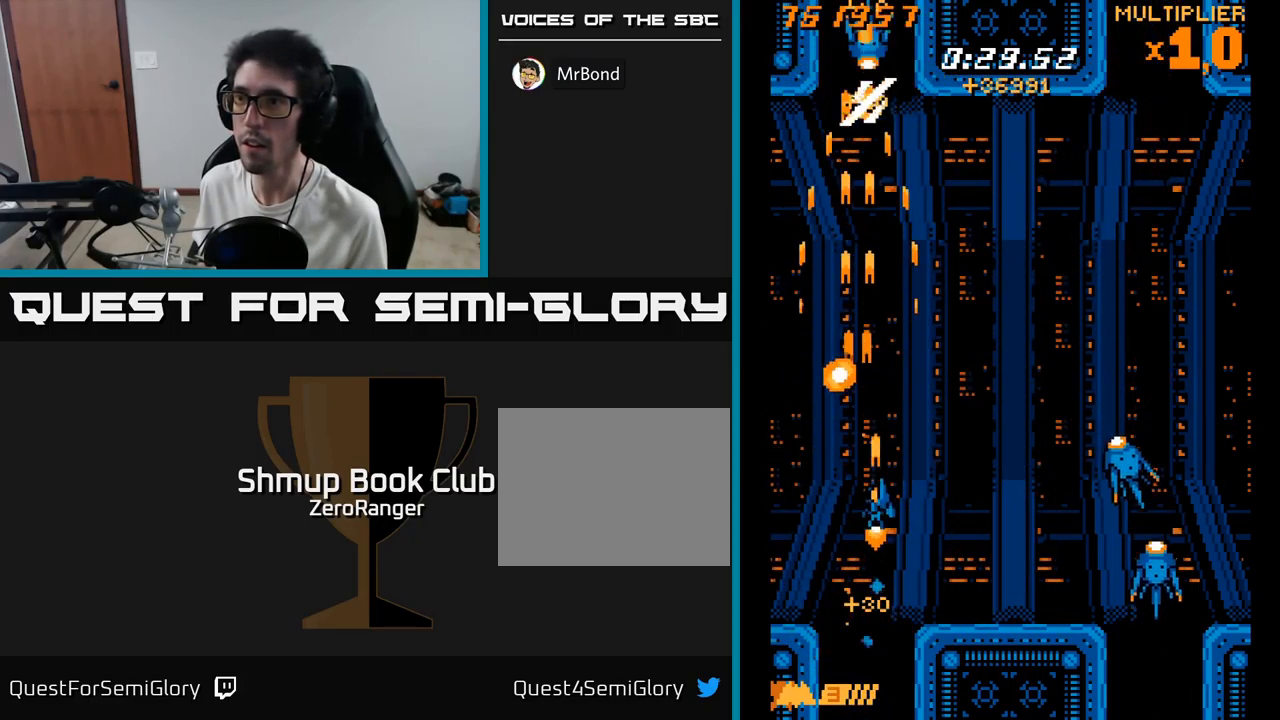
{"buttons": ["X", "DPAD_RIGHT"], "right_stick": "center", "events": [[167, "X", "down"], [200, "A", "up"], [450, "DPAD_RIGHT", "down"], [484, "DPAD_UP", "up"]]}
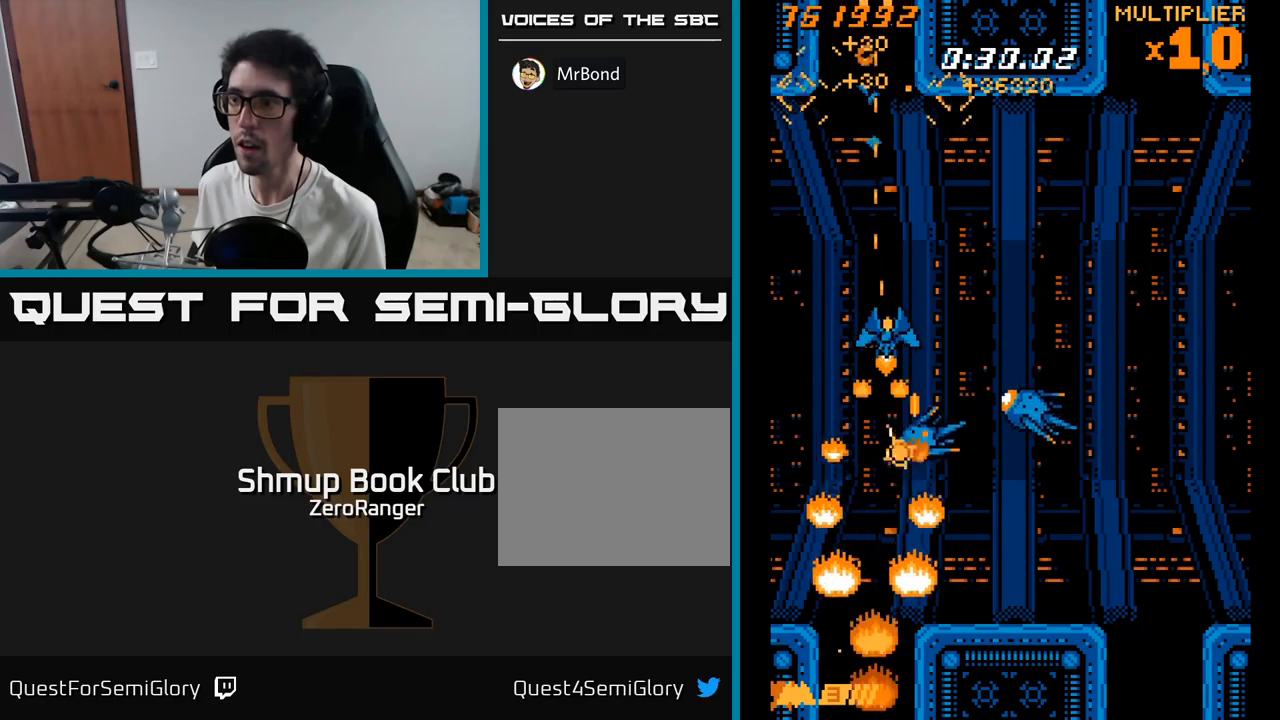
{"buttons": ["X", "DPAD_UP"], "right_stick": "center"}
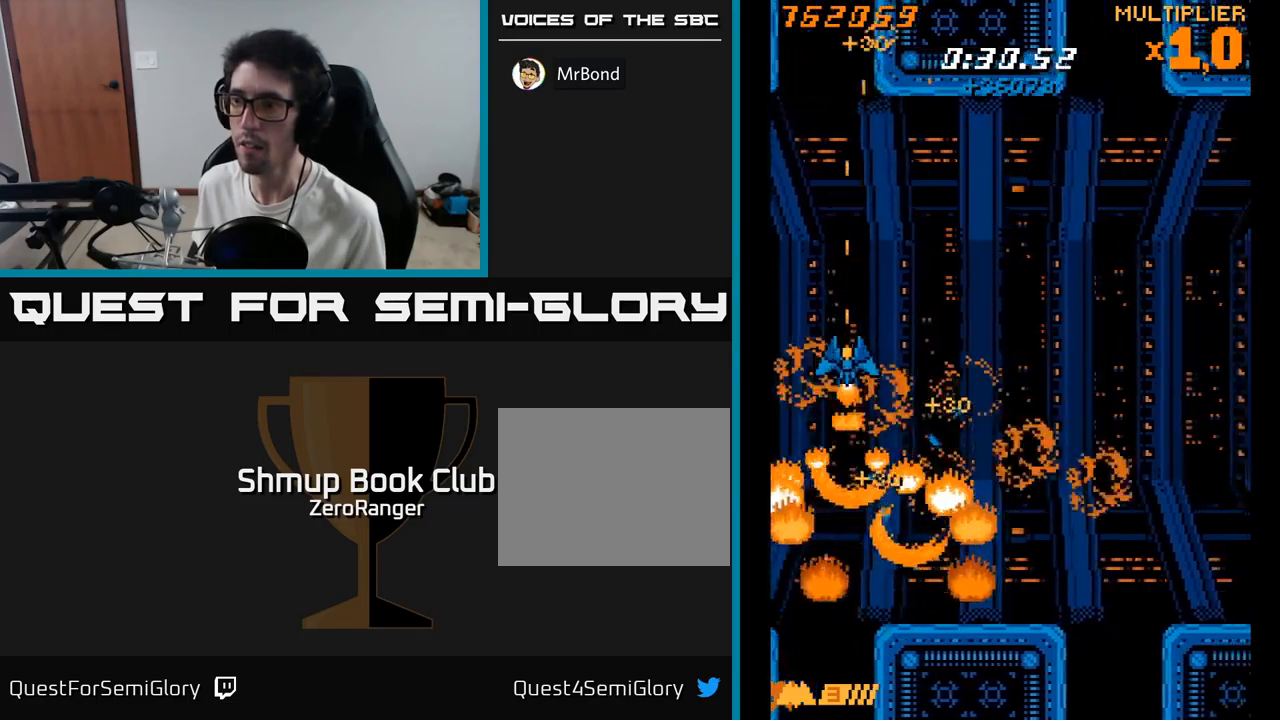
{"buttons": ["A", "DPAD_LEFT"], "right_stick": "center"}
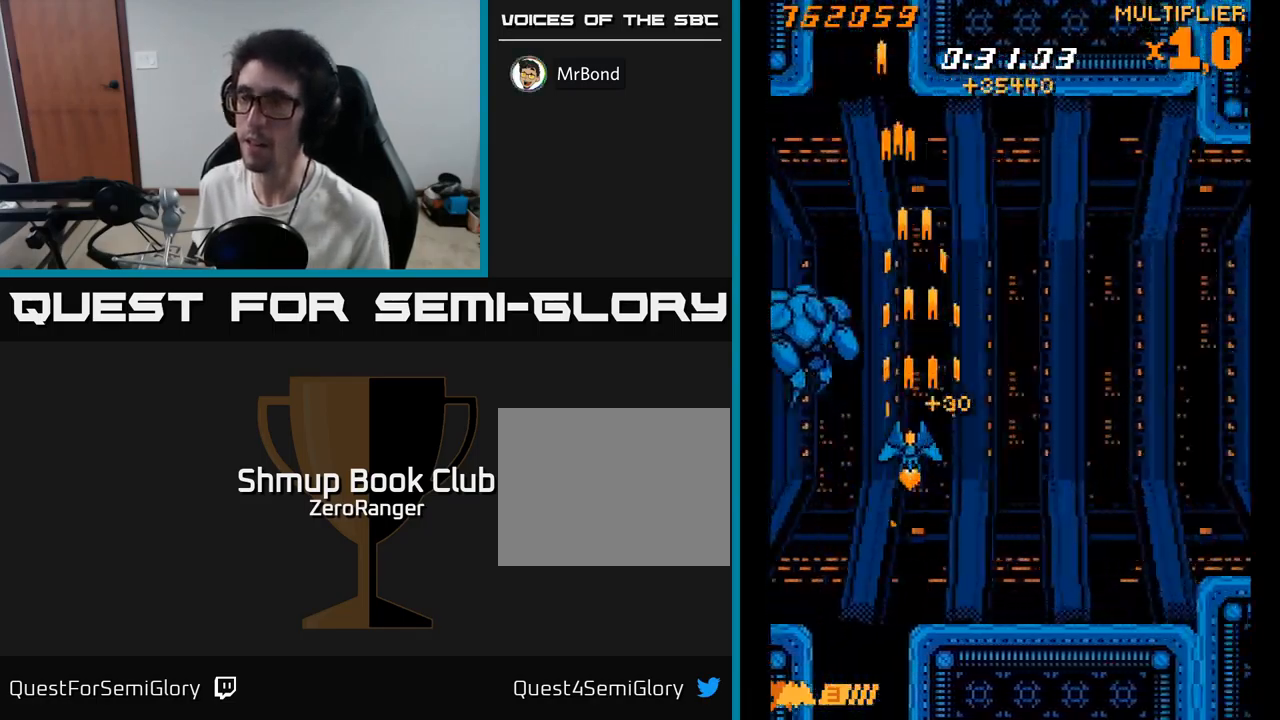
{"buttons": ["X", "DPAD_UP", "DPAD_LEFT"], "right_stick": "center", "events": [[67, "DPAD_LEFT", "up"], [67, "DPAD_UP", "down"], [100, "DPAD_RIGHT", "down"], [134, "X", "down"], [167, "A", "up"], [234, "DPAD_RIGHT", "up"], [417, "DPAD_LEFT", "down"]]}
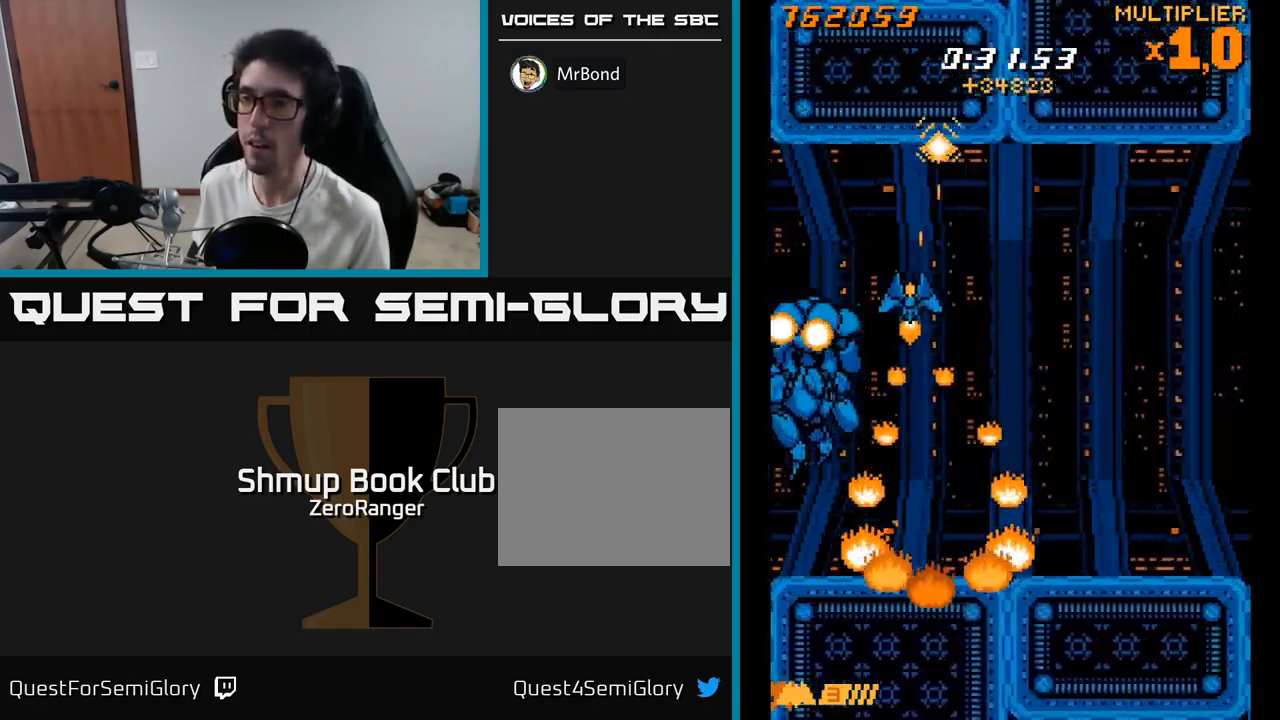
{"buttons": ["X", "DPAD_RIGHT"], "right_stick": "center", "events": [[134, "DPAD_UP", "up"], [150, "DPAD_LEFT", "up"], [267, "DPAD_RIGHT", "down"]]}
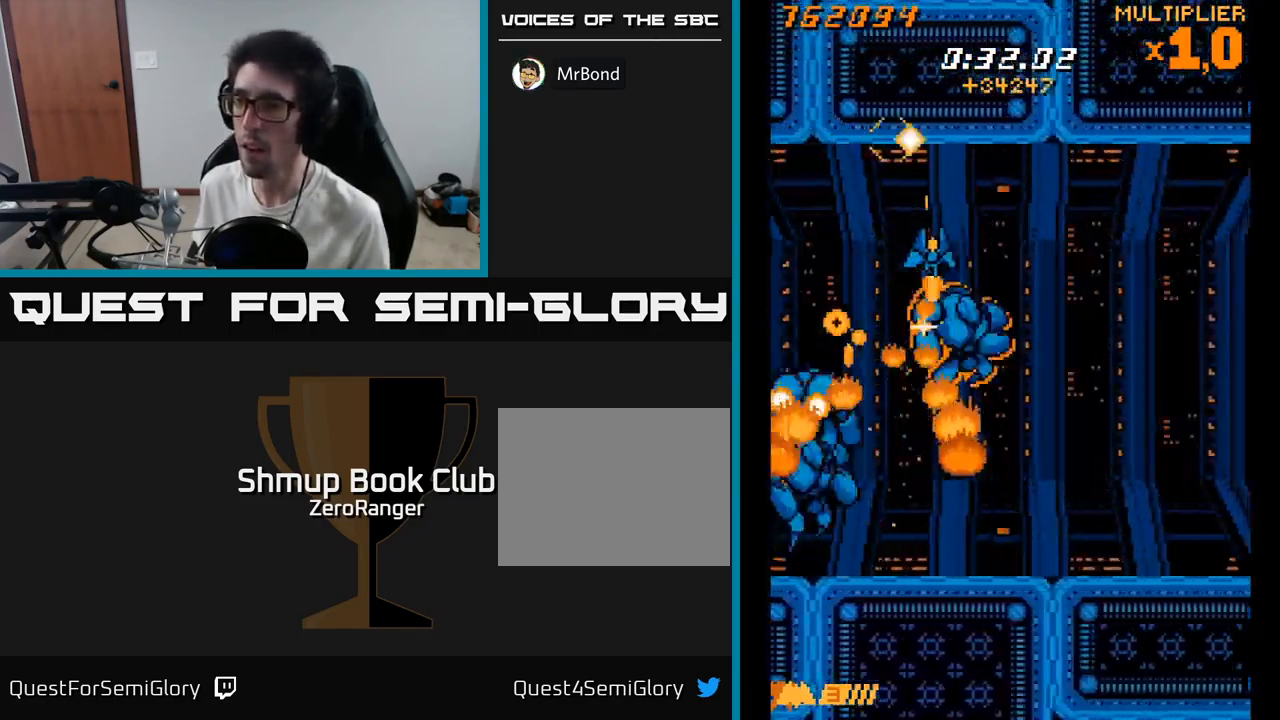
{"buttons": ["X", "DPAD_LEFT"], "right_stick": "center", "events": [[317, "DPAD_RIGHT", "up"], [367, "DPAD_LEFT", "down"]]}
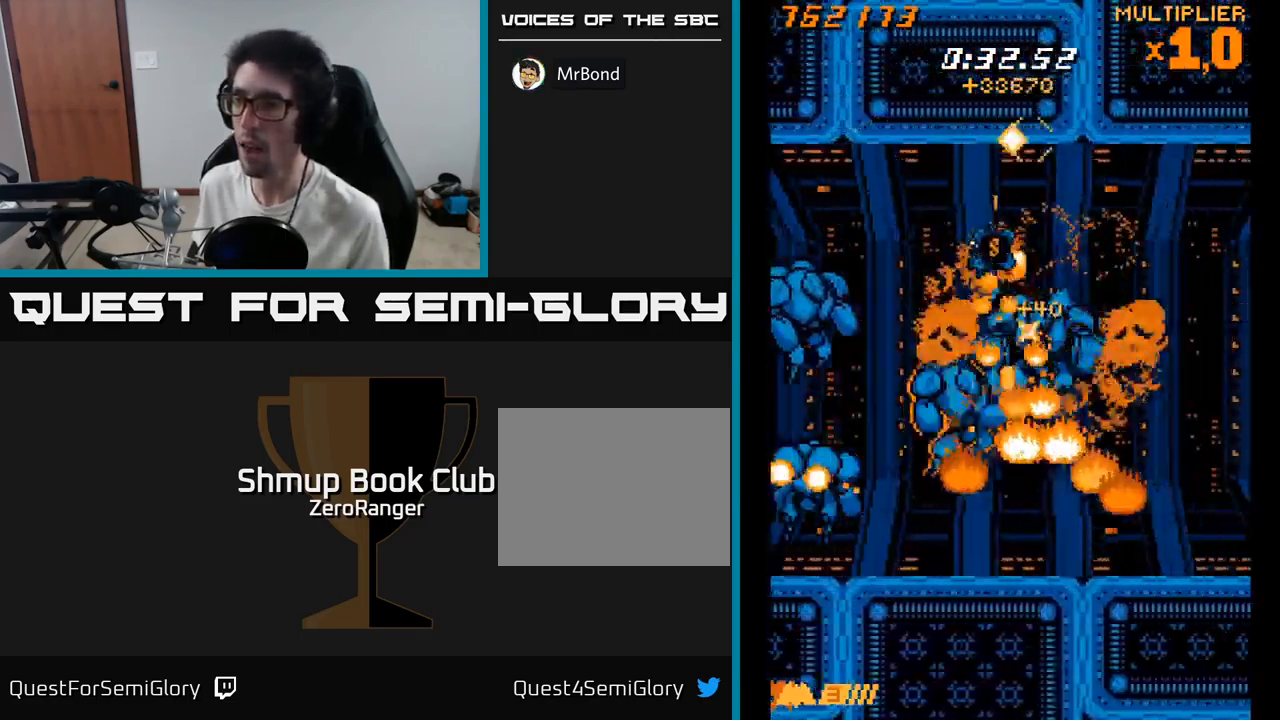
{"buttons": ["X", "DPAD_UP", "DPAD_LEFT"], "right_stick": "center", "events": [[17, "DPAD_DOWN", "down"], [34, "DPAD_LEFT", "up"], [67, "DPAD_RIGHT", "down"], [84, "DPAD_DOWN", "up"], [167, "DPAD_UP", "down"], [334, "DPAD_RIGHT", "up"], [334, "DPAD_UP", "up"], [434, "DPAD_LEFT", "down"], [500, "DPAD_UP", "down"]]}
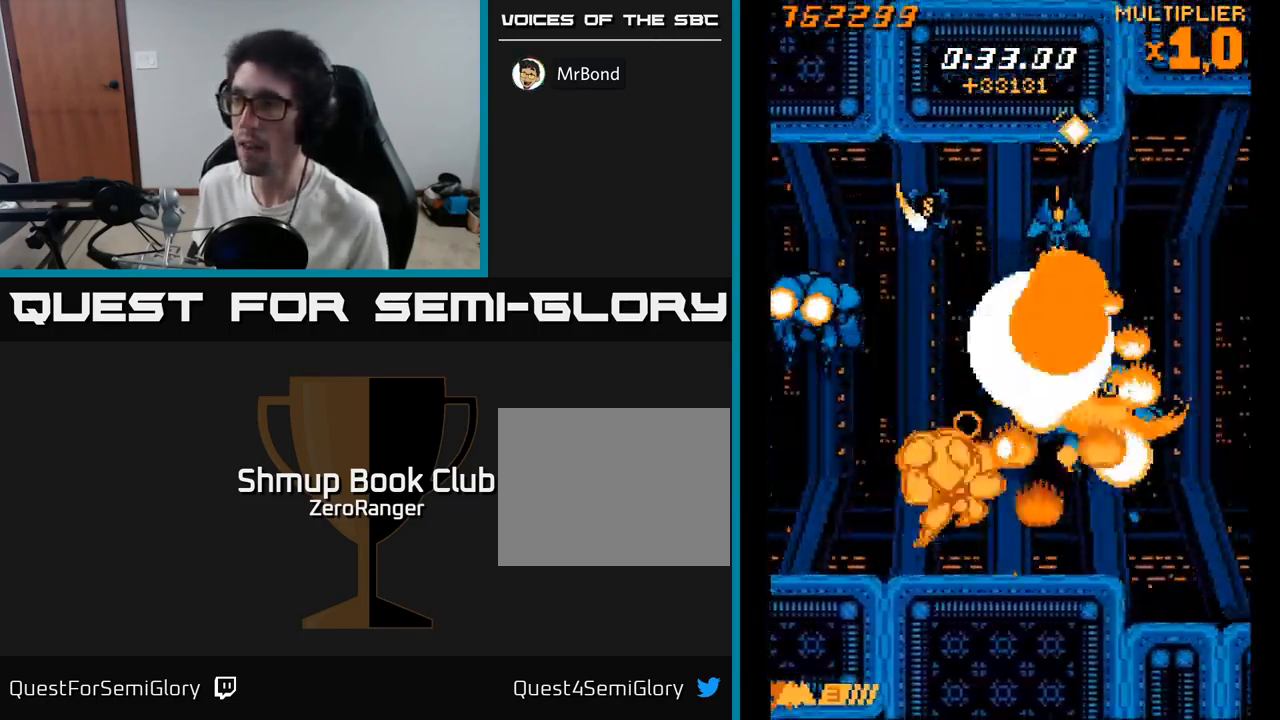
{"buttons": ["X", "DPAD_LEFT"], "right_stick": "center", "events": [[117, "DPAD_UP", "up"], [217, "DPAD_DOWN", "down"], [317, "DPAD_DOWN", "up"]]}
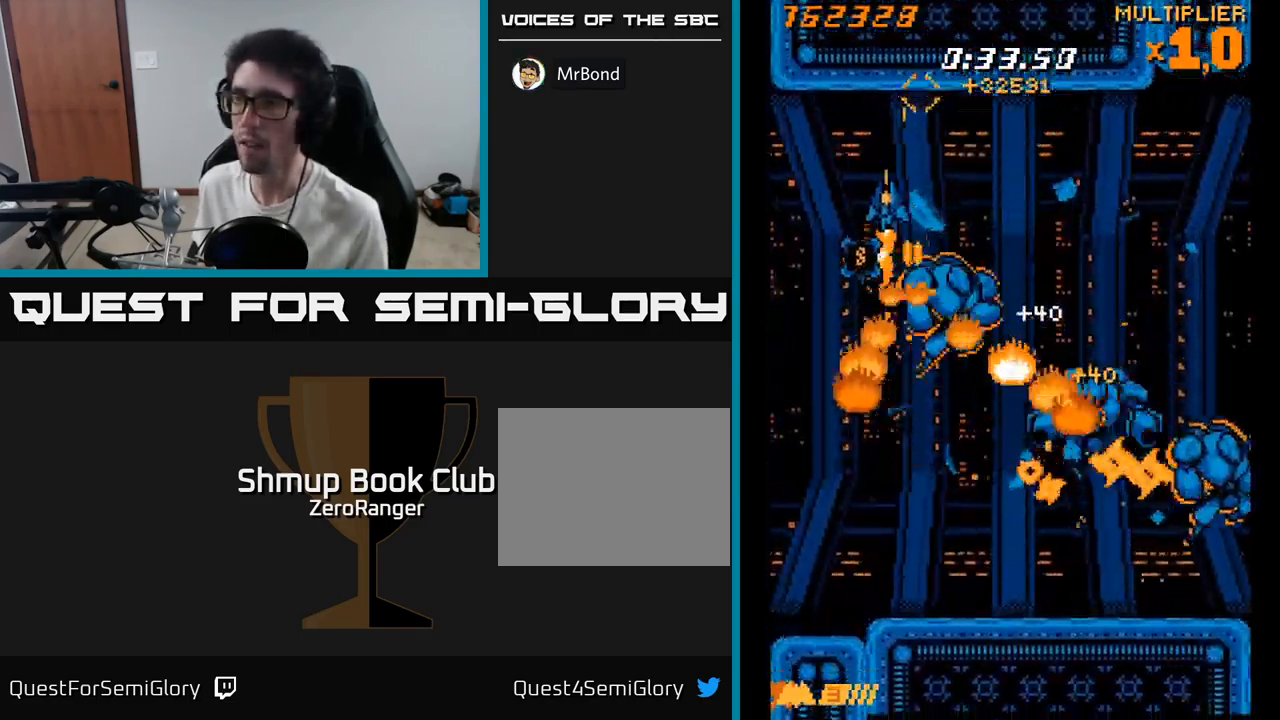
{"buttons": ["X", "DPAD_DOWN"], "right_stick": "center", "events": [[34, "DPAD_DOWN", "down"], [267, "DPAD_LEFT", "up"]]}
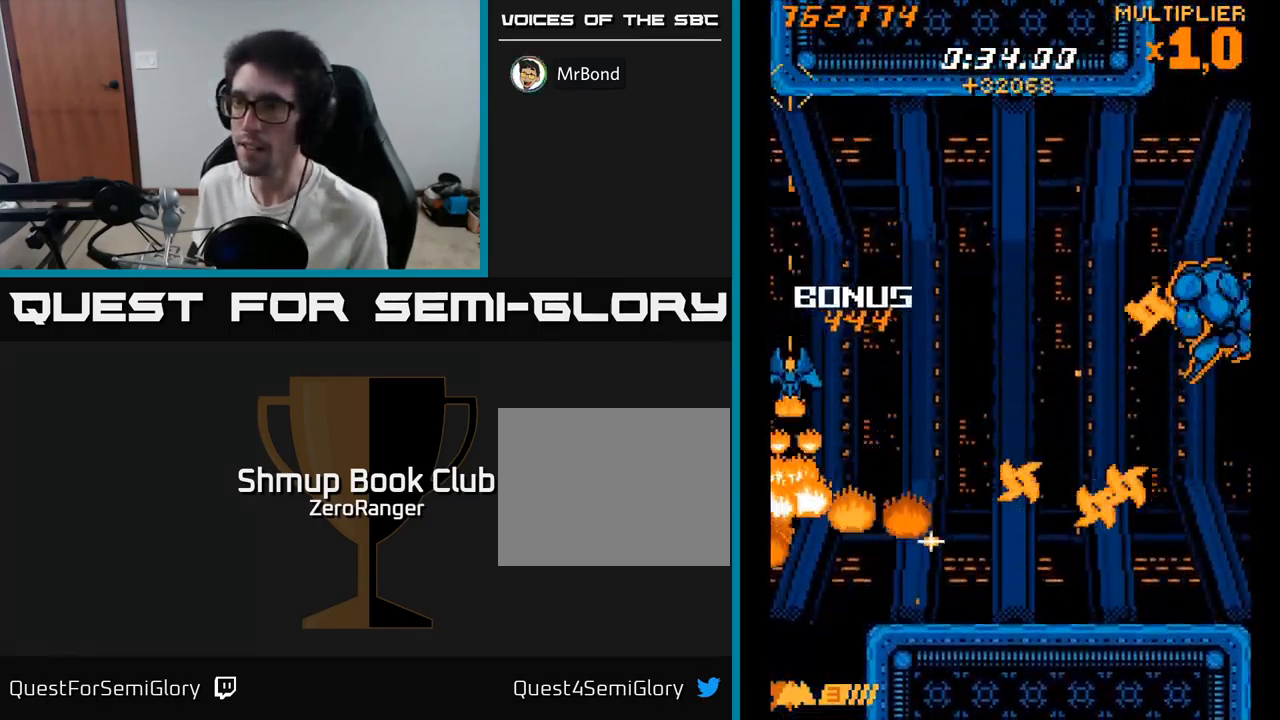
{"buttons": ["X", "DPAD_UP"], "right_stick": "center"}
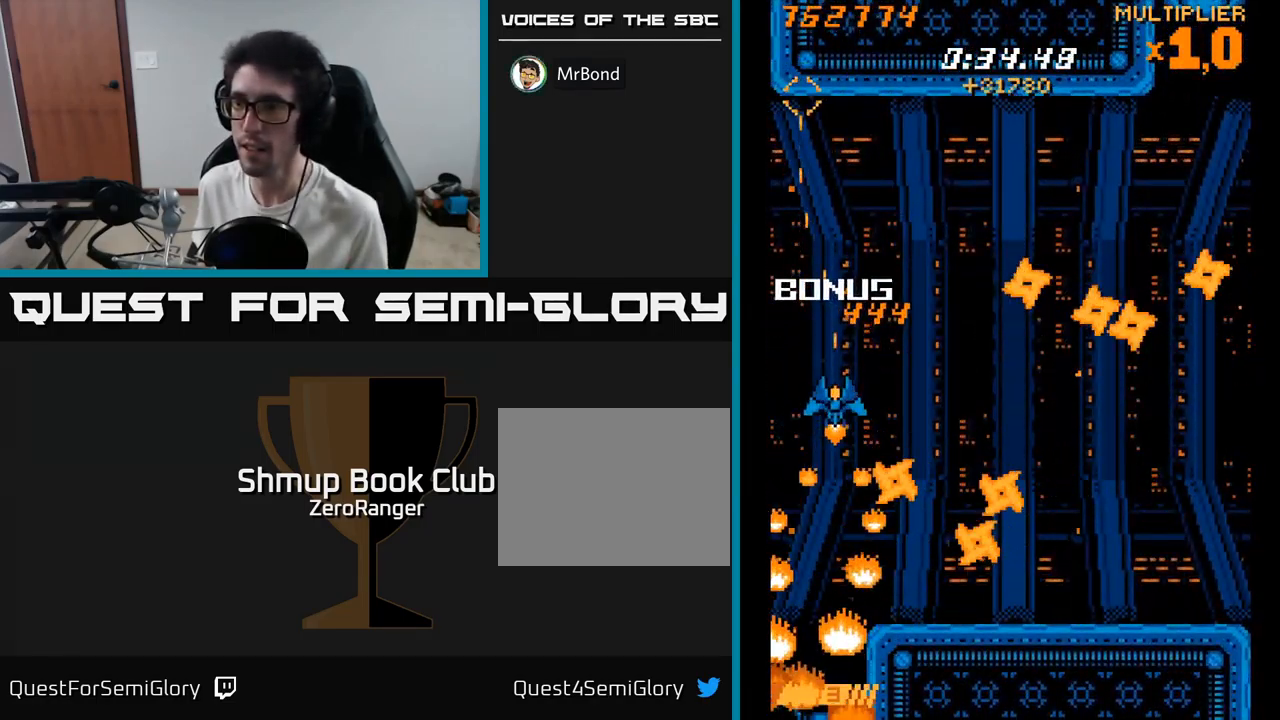
{"buttons": ["X"], "right_stick": "center", "events": [[84, "DPAD_UP", "up"], [100, "DPAD_RIGHT", "down"], [150, "DPAD_DOWN", "down"], [150, "DPAD_RIGHT", "up"], [234, "DPAD_LEFT", "down"], [334, "DPAD_DOWN", "up"], [334, "DPAD_LEFT", "up"]]}
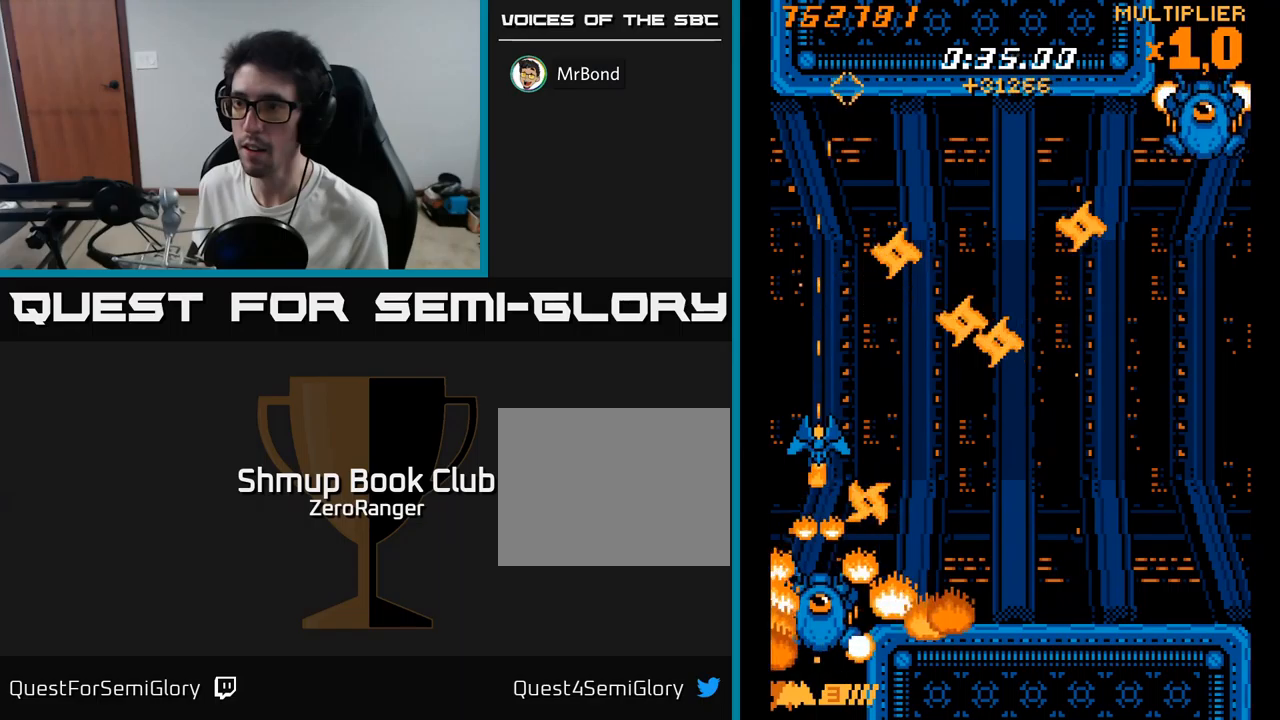
{"buttons": ["X"], "right_stick": "center", "events": [[283, "DPAD_RIGHT", "down"], [283, "DPAD_UP", "down"], [316, "DPAD_UP", "up"], [333, "DPAD_RIGHT", "up"]]}
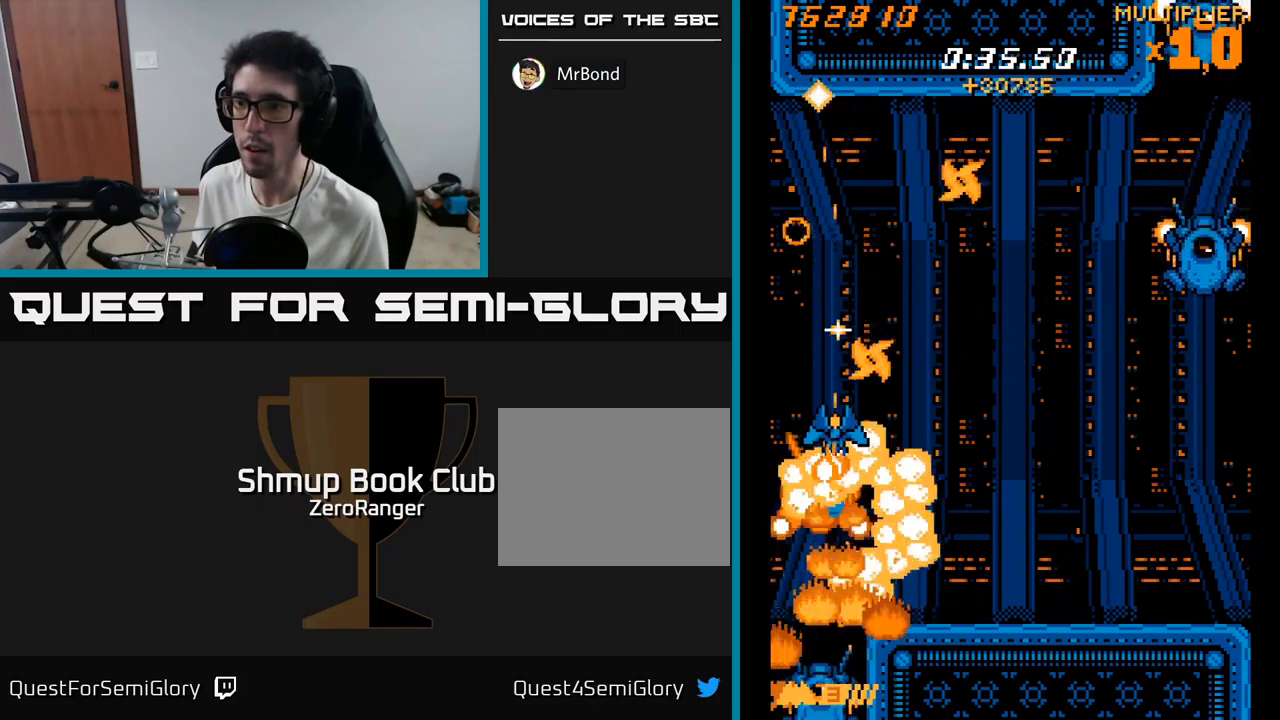
{"buttons": [], "right_stick": "center", "events": [[100, "DPAD_RIGHT", "down"], [116, "DPAD_DOWN", "down"], [133, "X", "up"], [183, "DPAD_DOWN", "up"], [283, "DPAD_RIGHT", "up"], [300, "DPAD_UP", "down"], [383, "DPAD_LEFT", "down"], [450, "DPAD_UP", "up"], [483, "DPAD_LEFT", "up"]]}